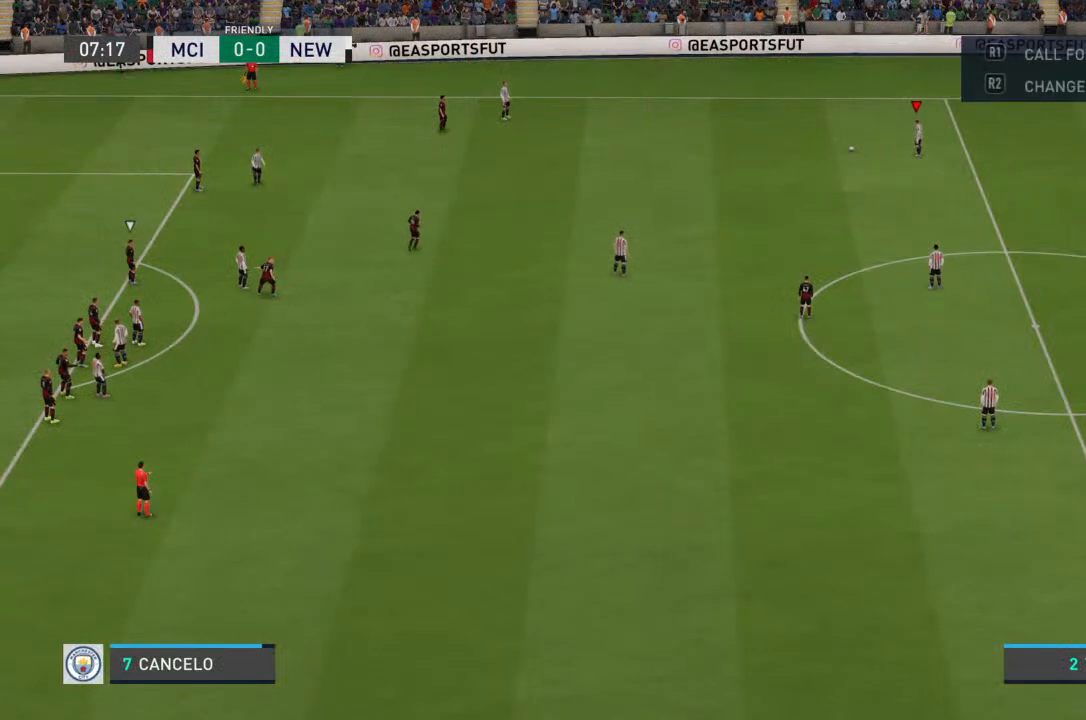
Gameplay with a controller (PlayStation layout); each line is a JSON object with the inputs held at the frame after it. "events" lists button and stick changes between this image and that frame as [ms after this image, input, new state], when the widget could be followed in between. Not read: L3 R3.
{"buttons": ["CROSS"], "left_stick": "down-left", "right_stick": "center", "events": [[367, "CROSS", "down"], [367, "left_stick", "down"], [500, "left_stick", "down-left"]]}
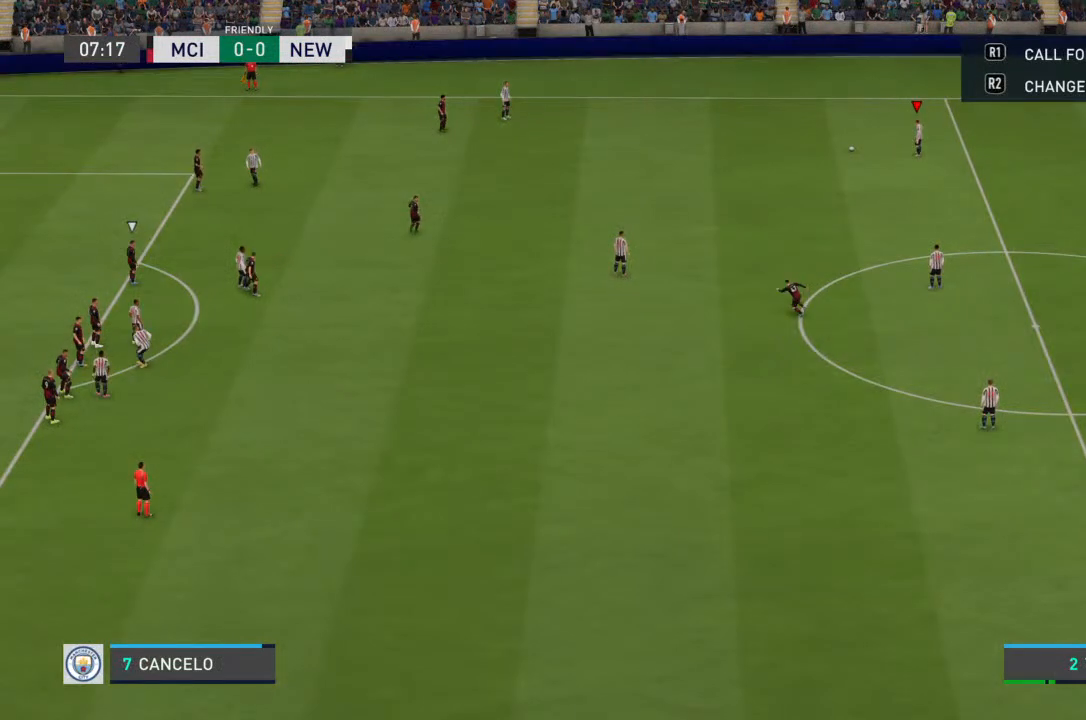
{"buttons": [], "left_stick": "center", "right_stick": "center", "events": [[200, "CROSS", "up"], [267, "left_stick", "center"]]}
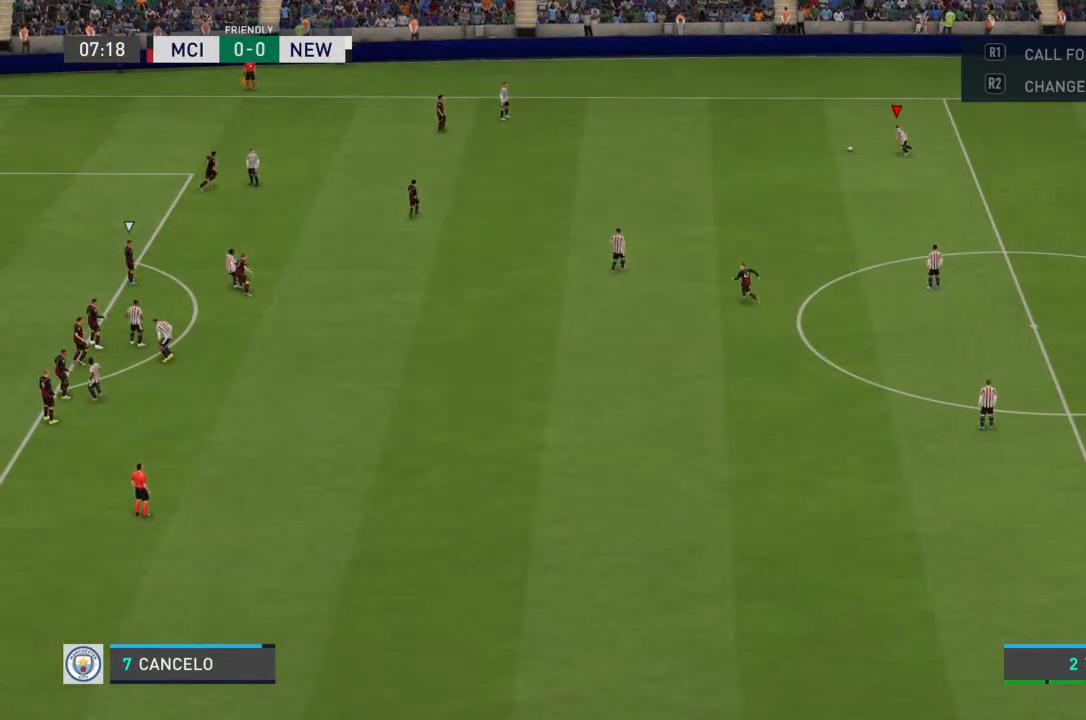
{"buttons": [], "left_stick": "center", "right_stick": "center", "events": []}
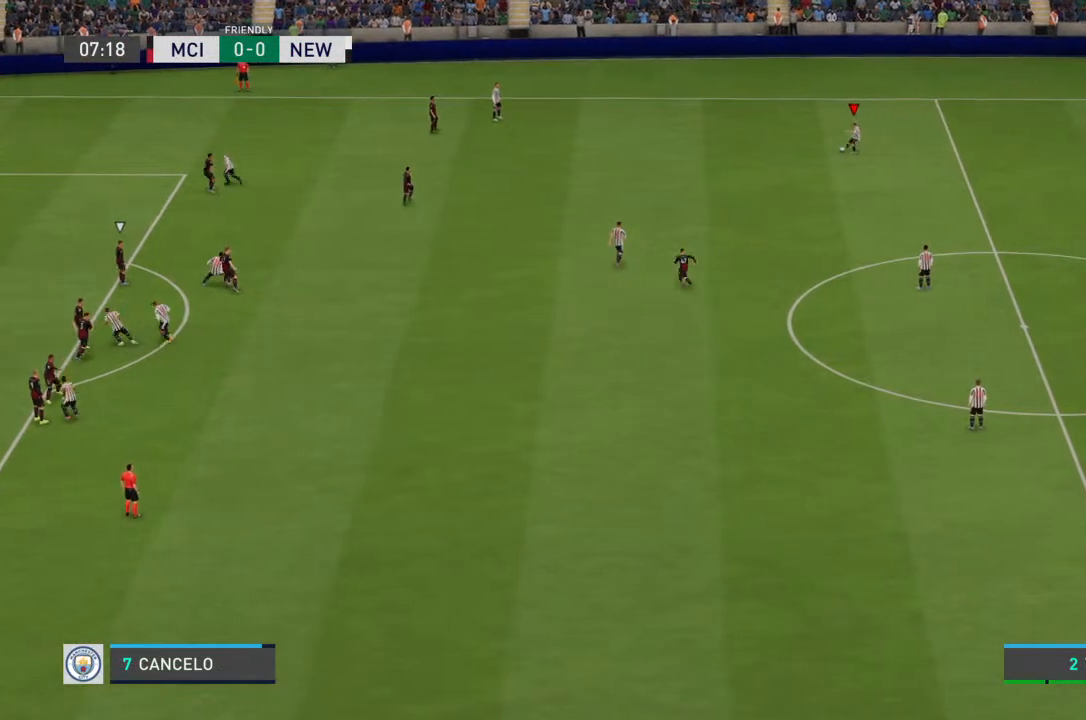
{"buttons": [], "left_stick": "right", "right_stick": "center", "events": [[500, "left_stick", "right"]]}
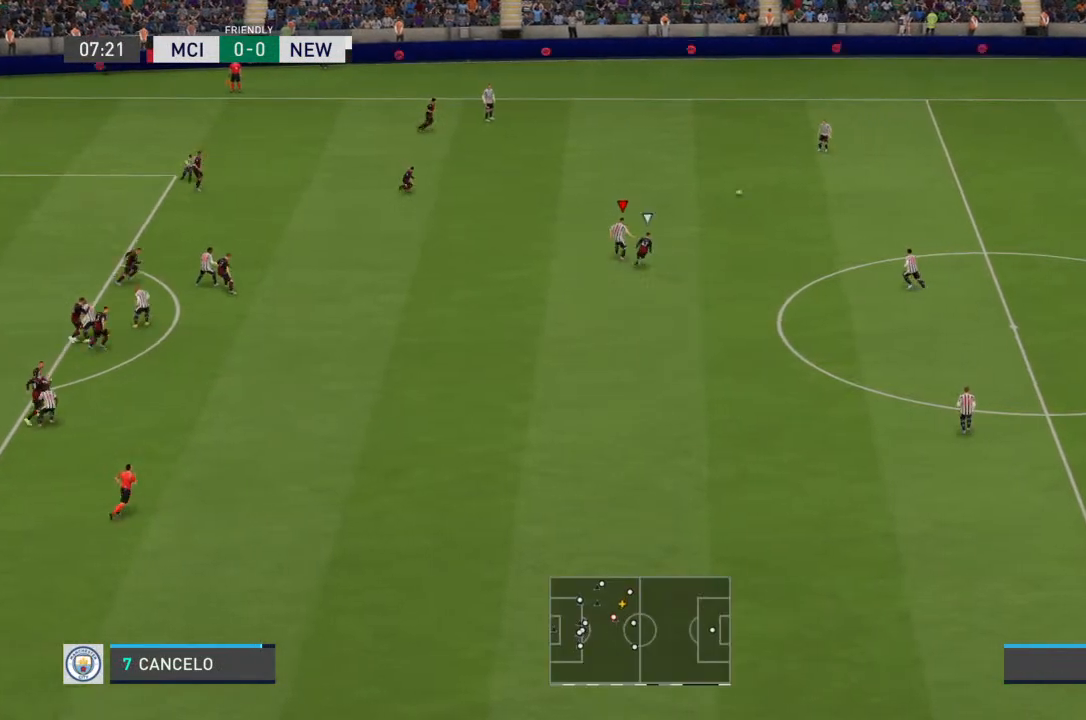
{"buttons": [], "left_stick": "right", "right_stick": "center", "events": [[200, "CROSS", "down"], [300, "CROSS", "up"]]}
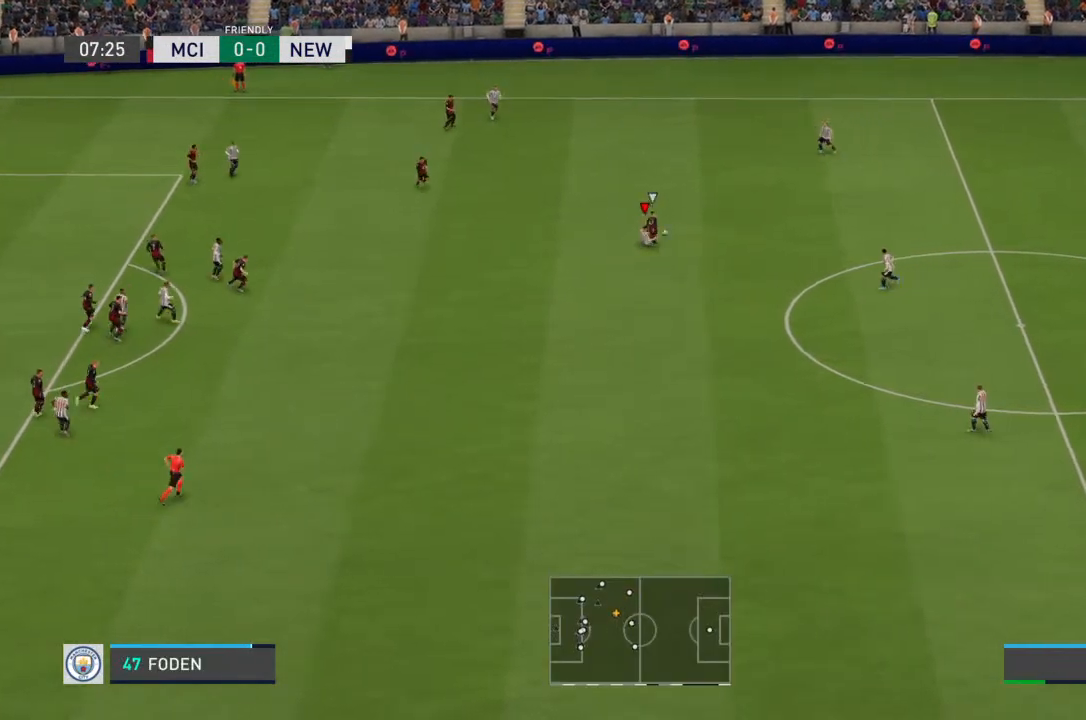
{"buttons": [], "left_stick": "right", "right_stick": "center", "events": []}
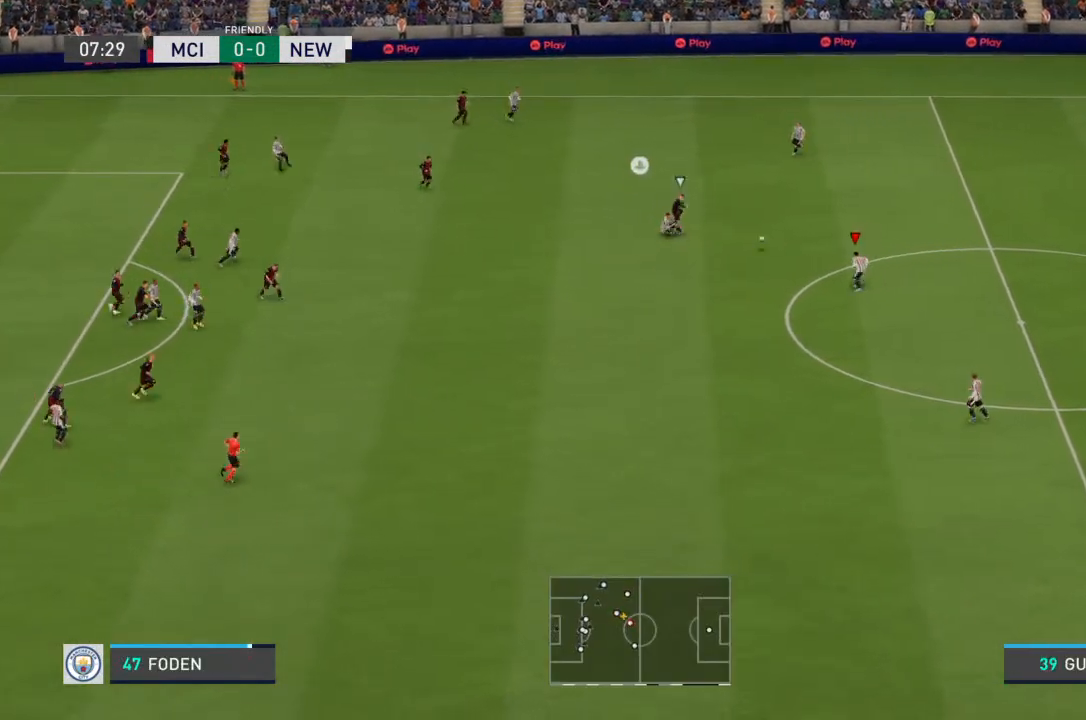
{"buttons": [], "left_stick": "down", "right_stick": "center", "events": [[233, "left_stick", "down-right"], [400, "left_stick", "down"]]}
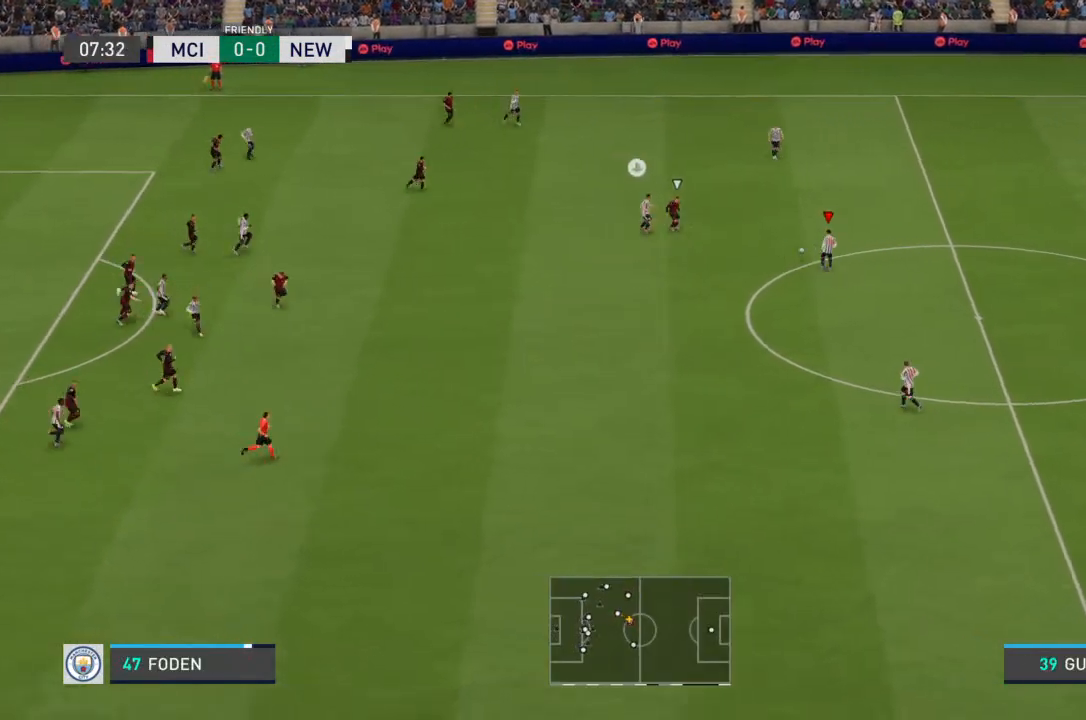
{"buttons": [], "left_stick": "down", "right_stick": "center", "events": [[233, "CROSS", "down"], [300, "CROSS", "up"]]}
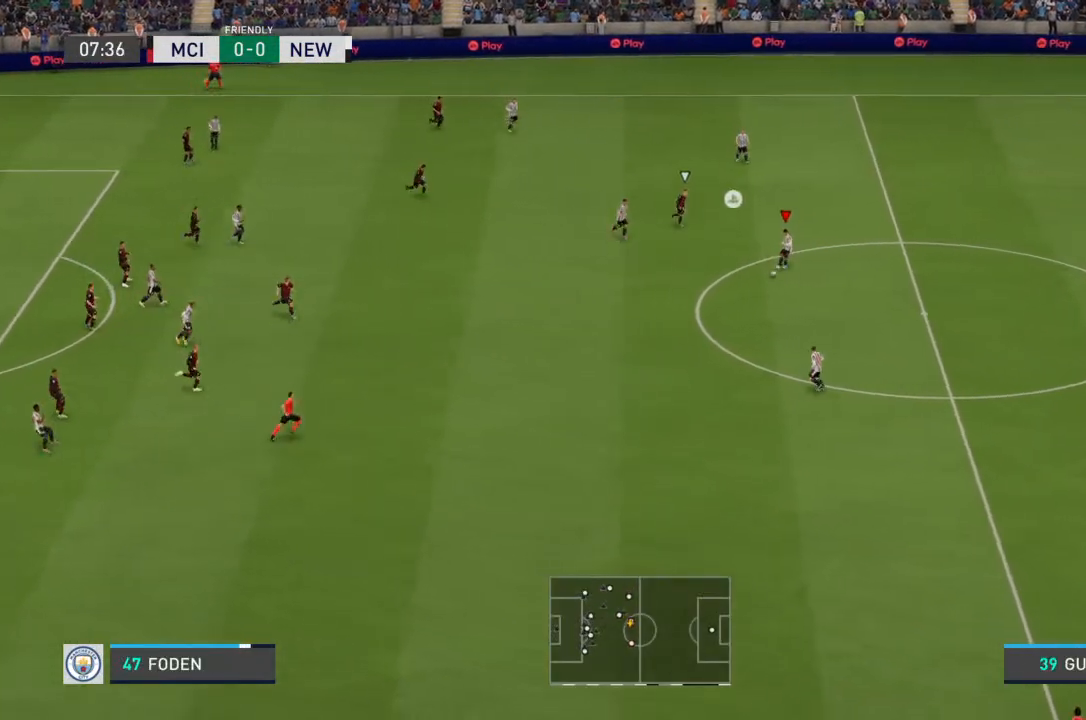
{"buttons": [], "left_stick": "down-left", "right_stick": "center", "events": [[267, "left_stick", "down-left"]]}
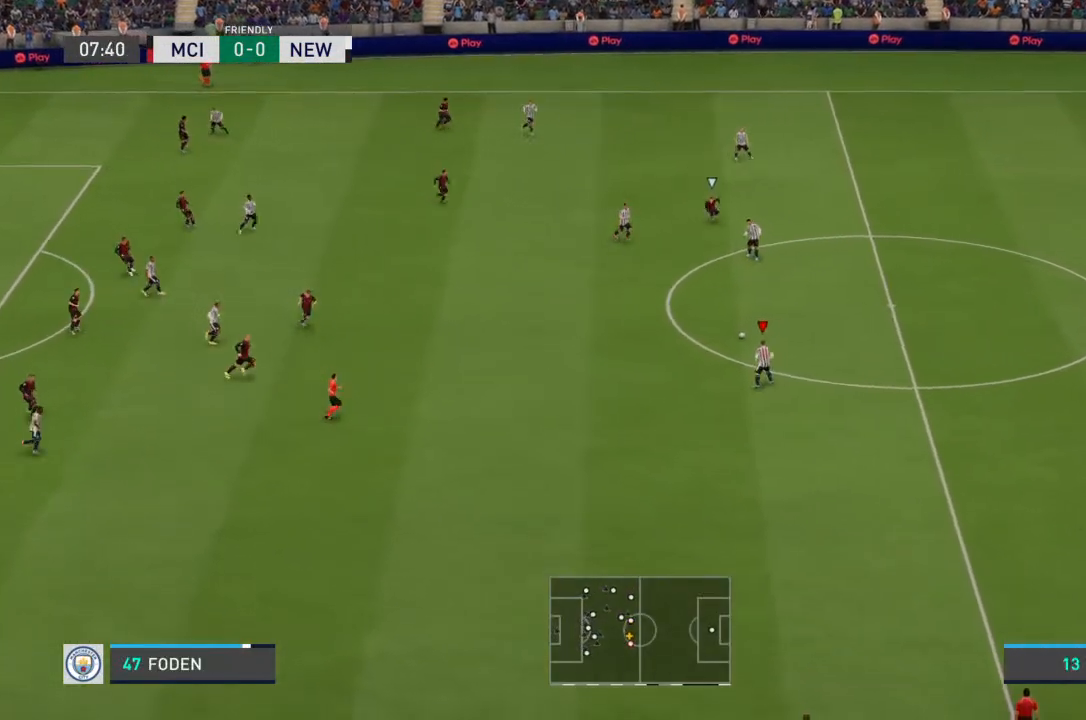
{"buttons": [], "left_stick": "left", "right_stick": "center", "events": [[467, "left_stick", "left"]]}
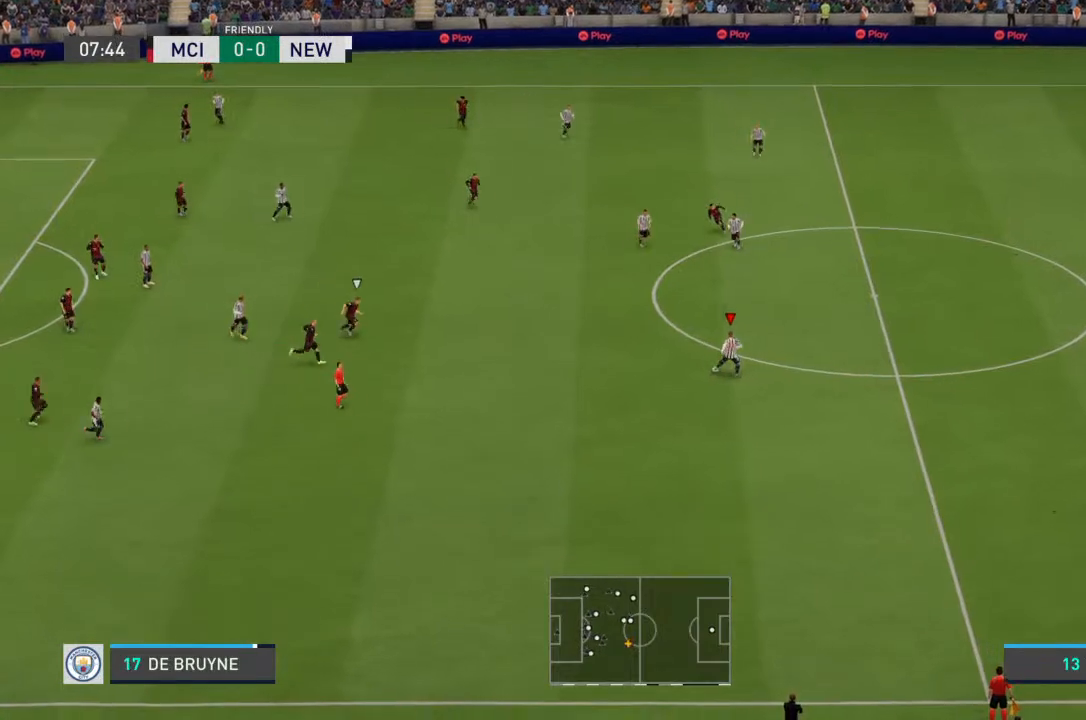
{"buttons": ["CROSS"], "left_stick": "up-left", "right_stick": "center", "events": [[400, "left_stick", "up-left"], [433, "CROSS", "down"]]}
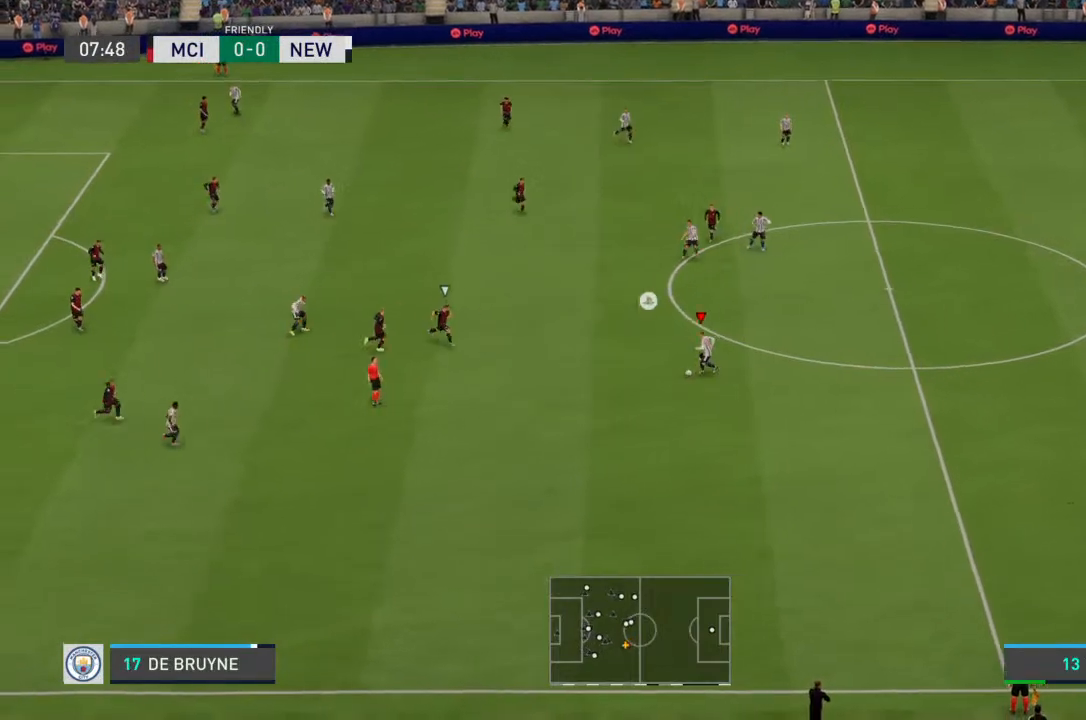
{"buttons": [], "left_stick": "up-left", "right_stick": "center", "events": [[167, "CROSS", "up"]]}
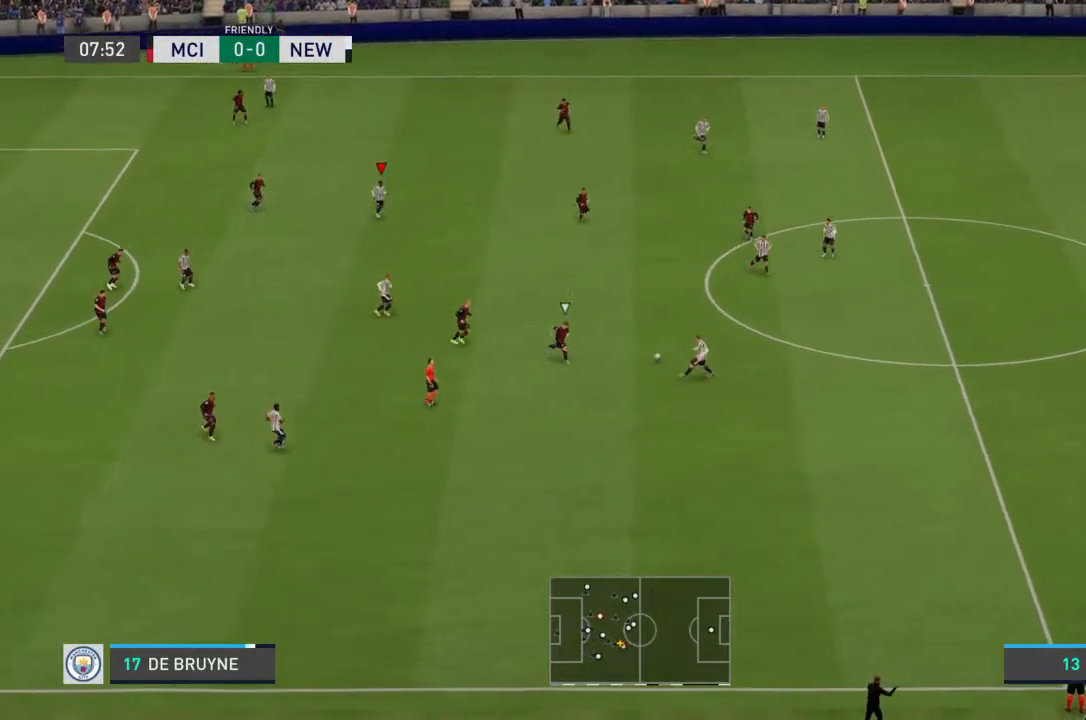
{"buttons": [], "left_stick": "left", "right_stick": "center", "events": [[167, "left_stick", "center"], [300, "left_stick", "down-left"], [467, "left_stick", "left"]]}
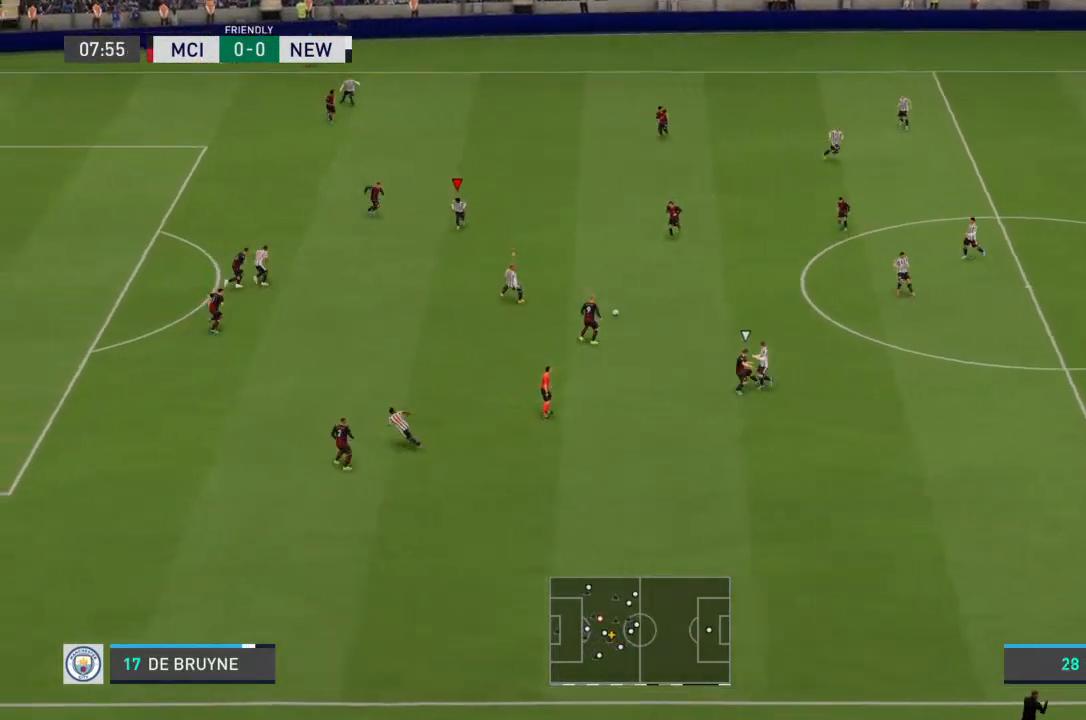
{"buttons": [], "left_stick": "down", "right_stick": "center", "events": [[367, "left_stick", "down-left"], [500, "left_stick", "down"]]}
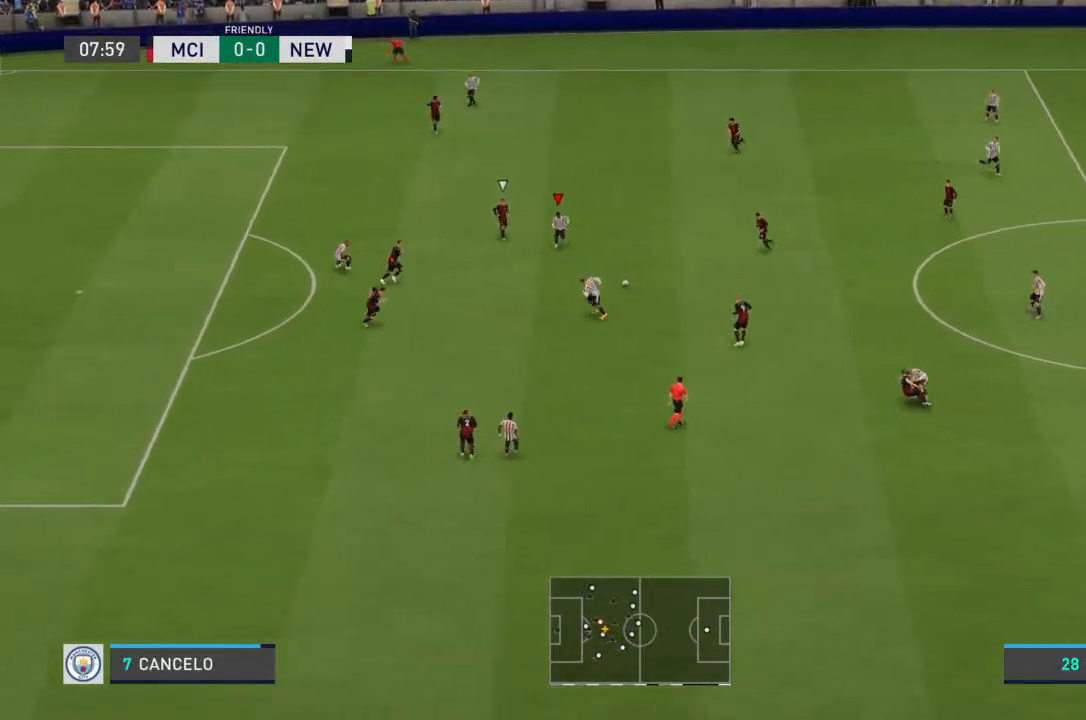
{"buttons": [], "left_stick": "down-left", "right_stick": "center", "events": [[33, "CROSS", "down"], [100, "CROSS", "up"], [167, "left_stick", "down-left"]]}
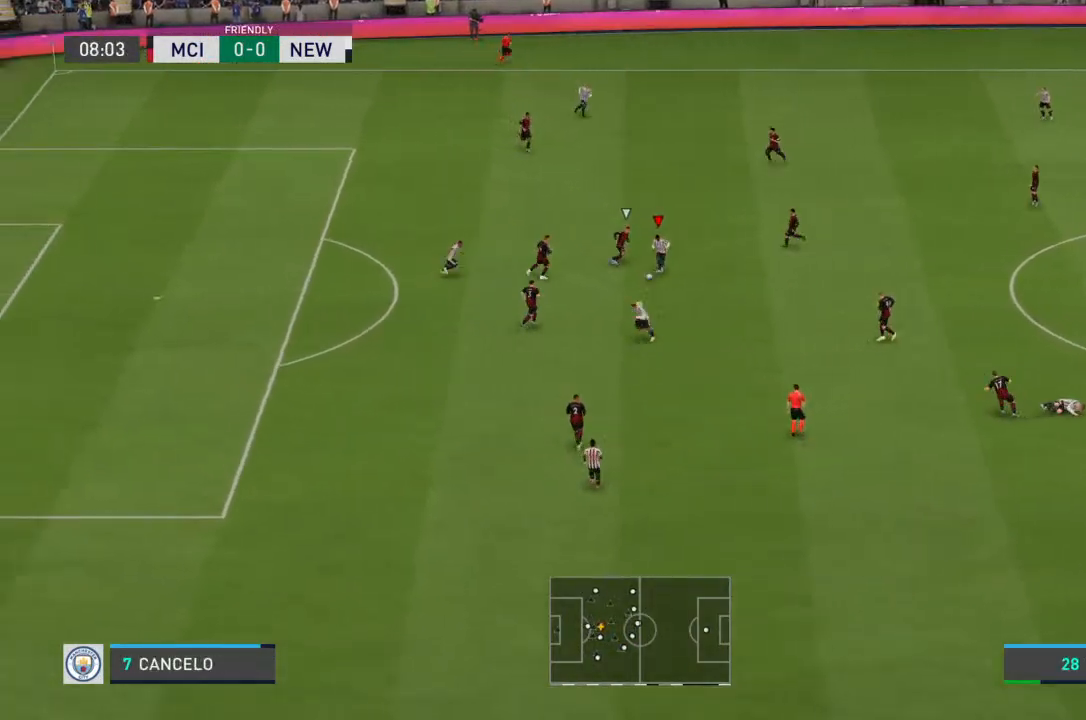
{"buttons": [], "left_stick": "down-left", "right_stick": "center", "events": [[133, "left_stick", "down"], [500, "left_stick", "down-left"]]}
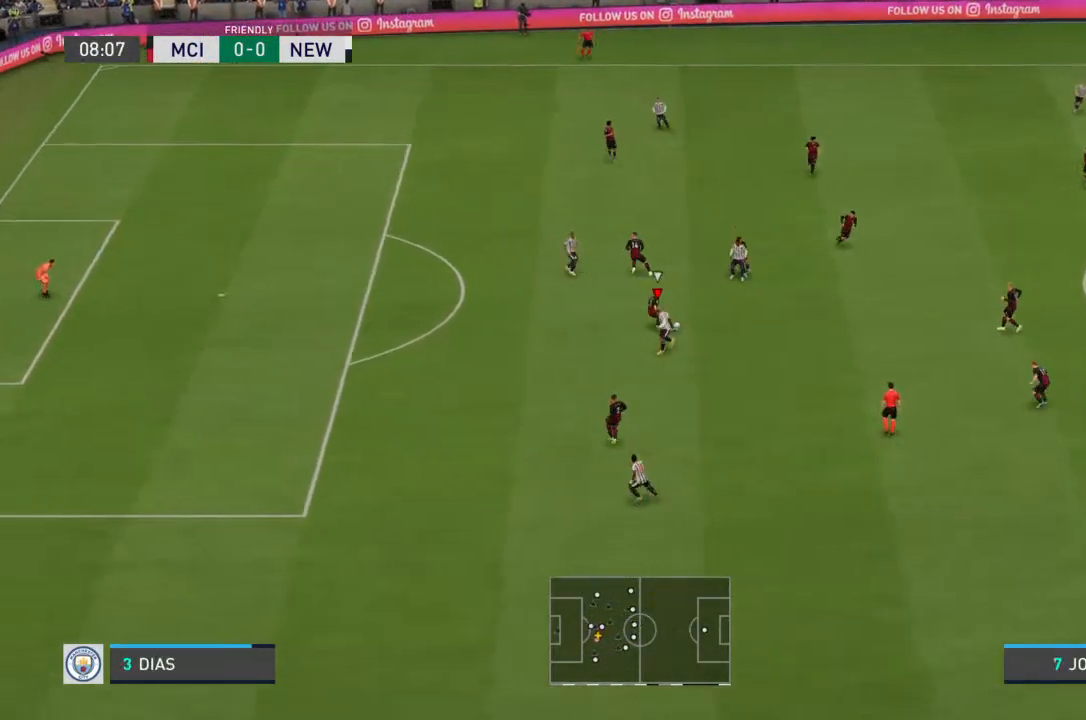
{"buttons": ["L1"], "left_stick": "up-right", "right_stick": "center", "events": [[200, "R2", "down"], [333, "left_stick", "up-right"], [433, "R2", "up"], [500, "L1", "down"]]}
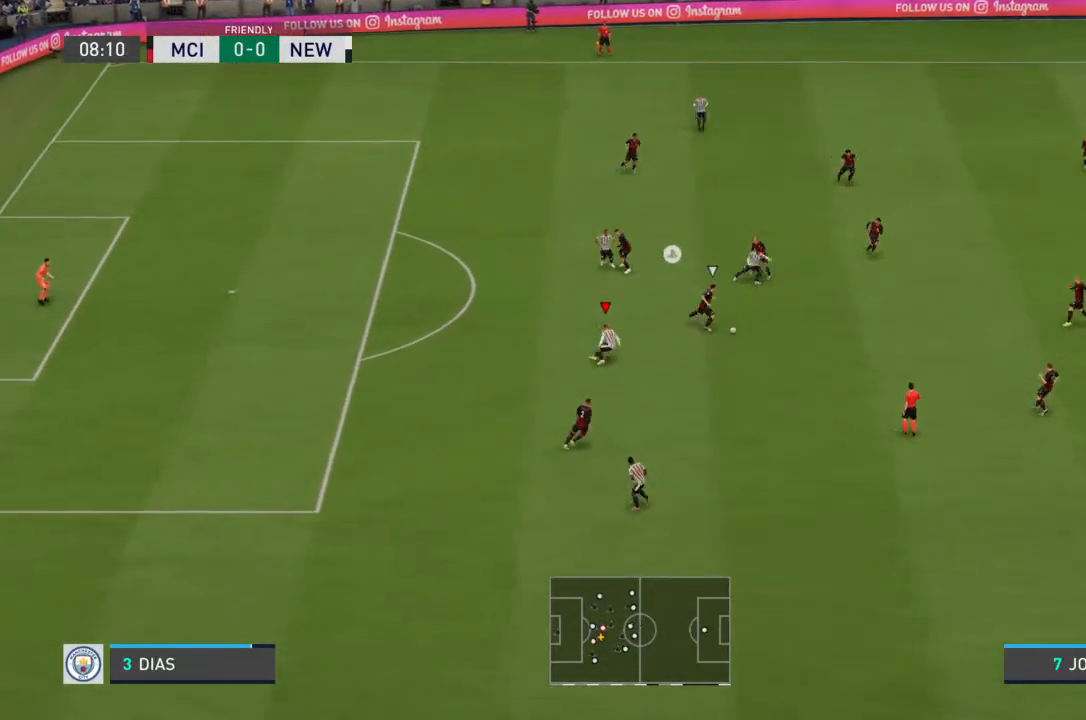
{"buttons": ["R2"], "left_stick": "down-right", "right_stick": "center", "events": [[67, "left_stick", "down-right"], [133, "L1", "up"], [133, "R2", "down"]]}
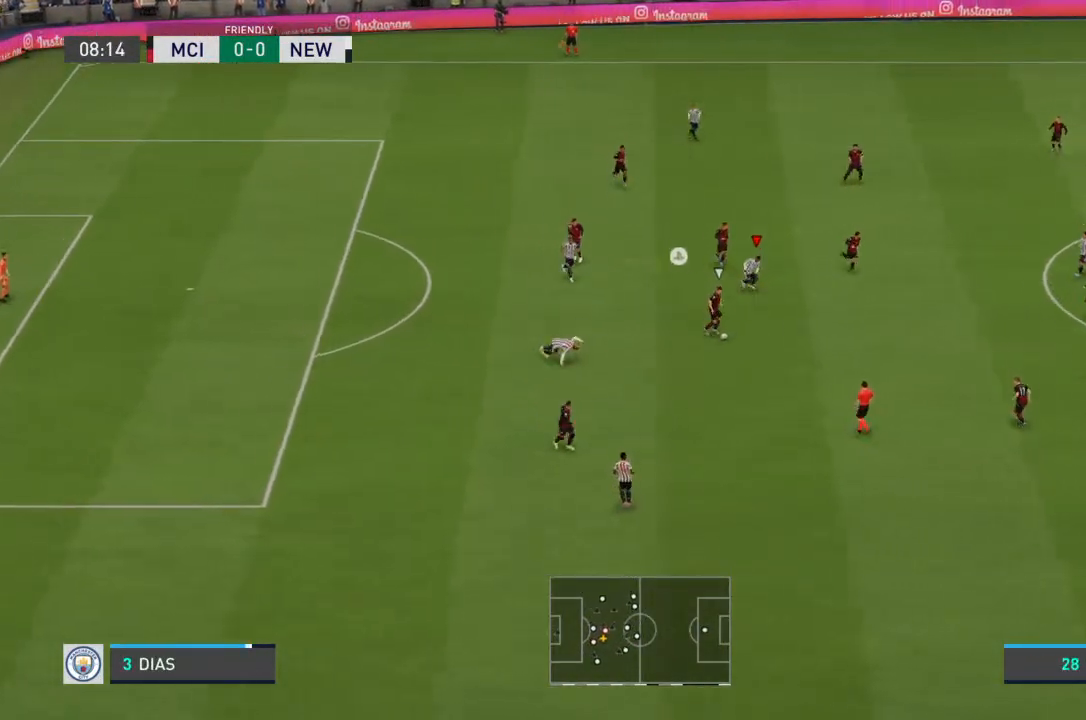
{"buttons": ["R2"], "left_stick": "down-right", "right_stick": "center", "events": []}
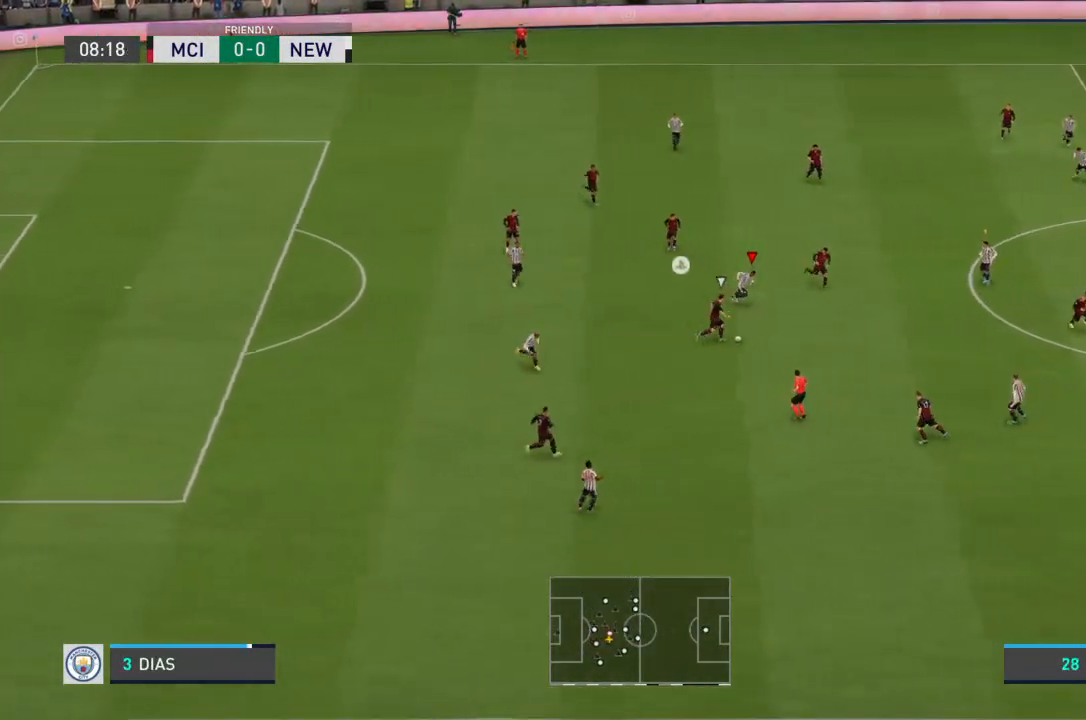
{"buttons": ["R2"], "left_stick": "down-right", "right_stick": "center", "events": [[333, "SQUARE", "down"], [433, "SQUARE", "up"]]}
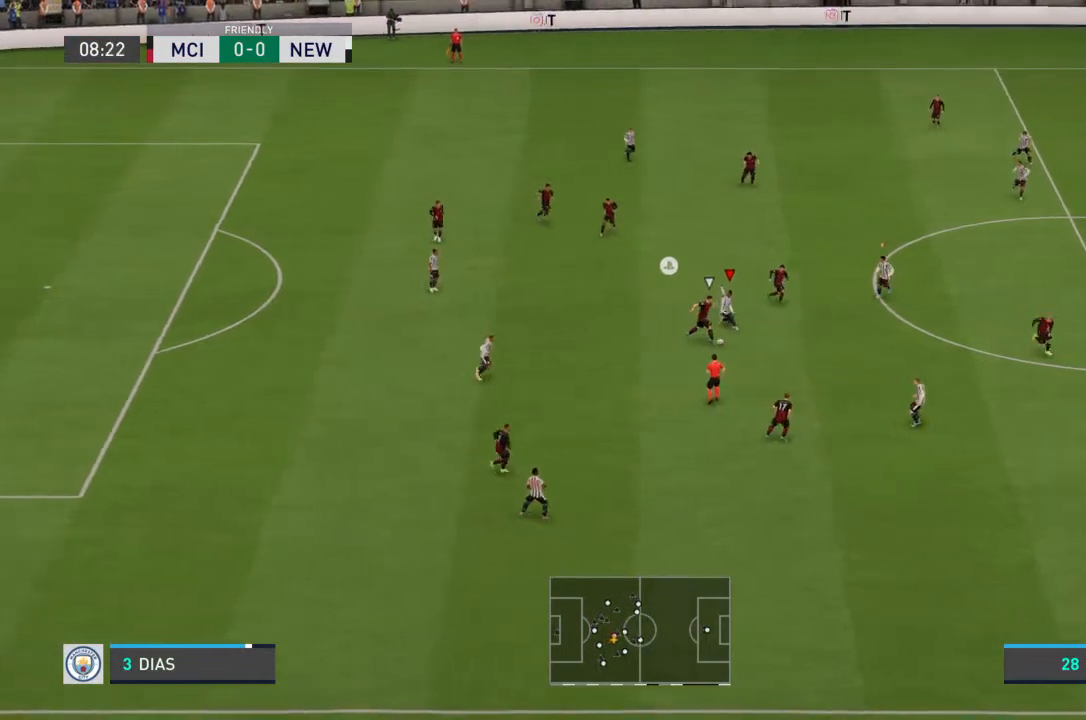
{"buttons": ["R2"], "left_stick": "down-right", "right_stick": "center", "events": []}
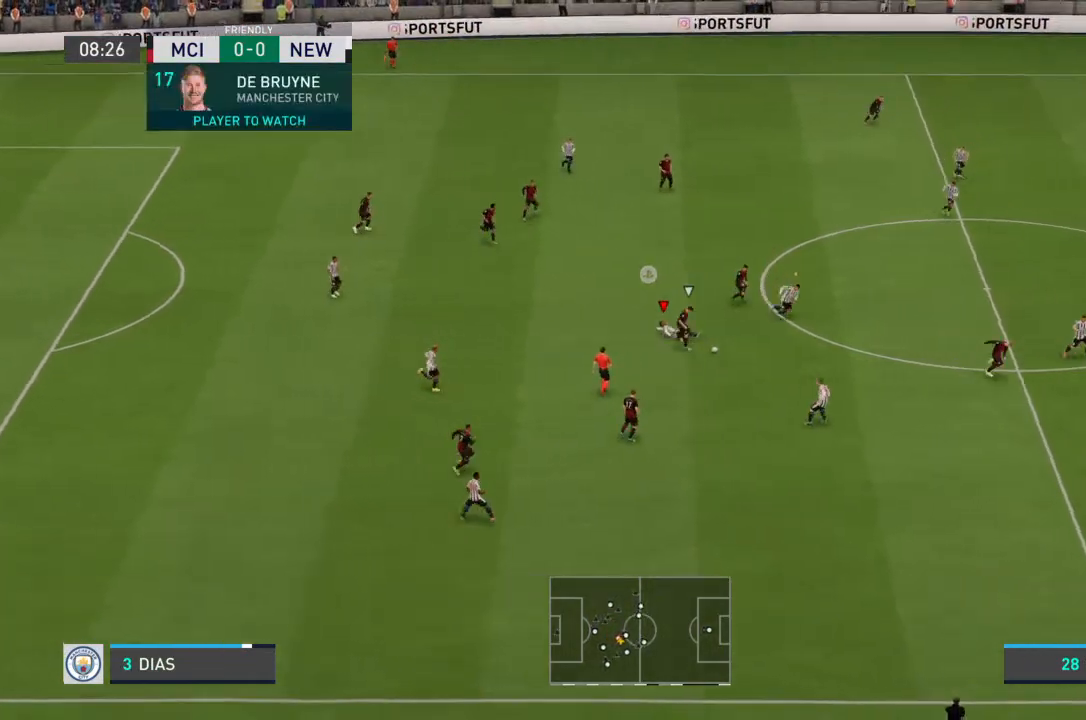
{"buttons": ["R2"], "left_stick": "down", "right_stick": "center", "events": [[300, "left_stick", "down"], [333, "L1", "down"], [467, "L1", "up"]]}
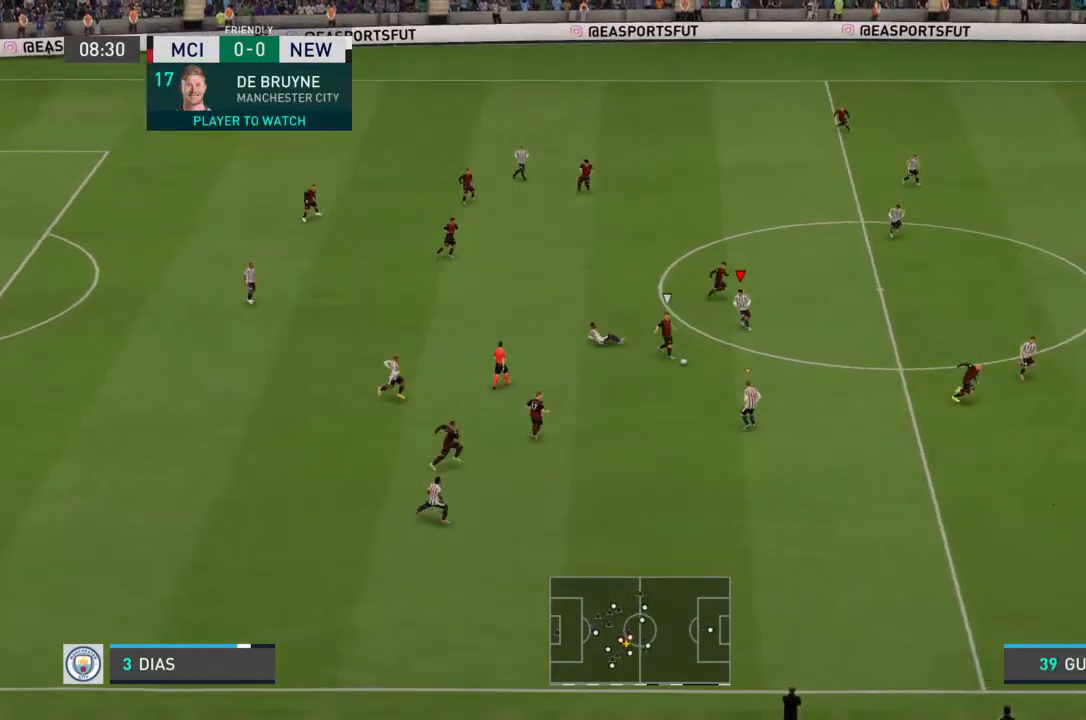
{"buttons": ["R2"], "left_stick": "down-right", "right_stick": "center", "events": [[267, "left_stick", "down-right"]]}
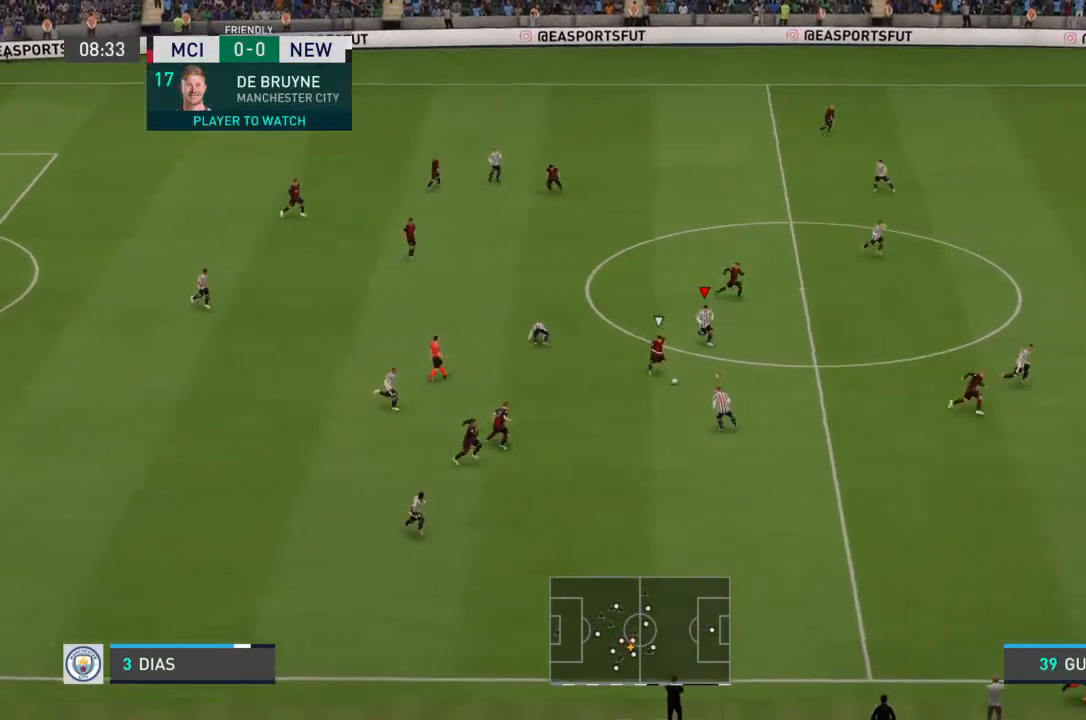
{"buttons": ["R2"], "left_stick": "down-right", "right_stick": "center", "events": []}
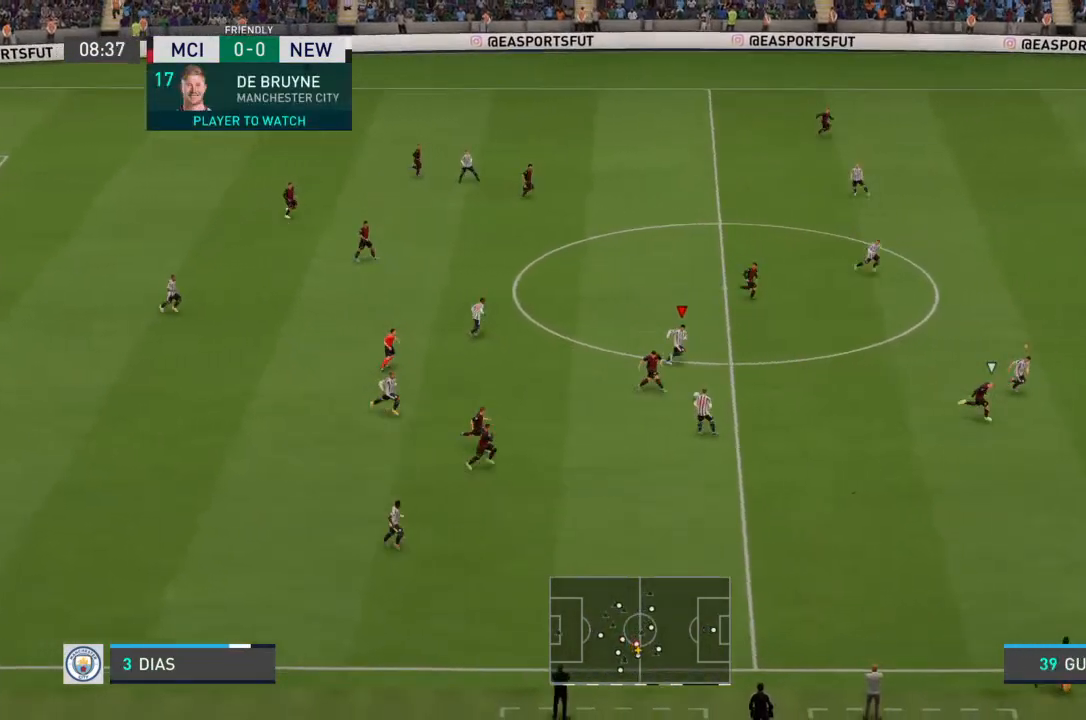
{"buttons": ["R2"], "left_stick": "down-right", "right_stick": "center", "events": []}
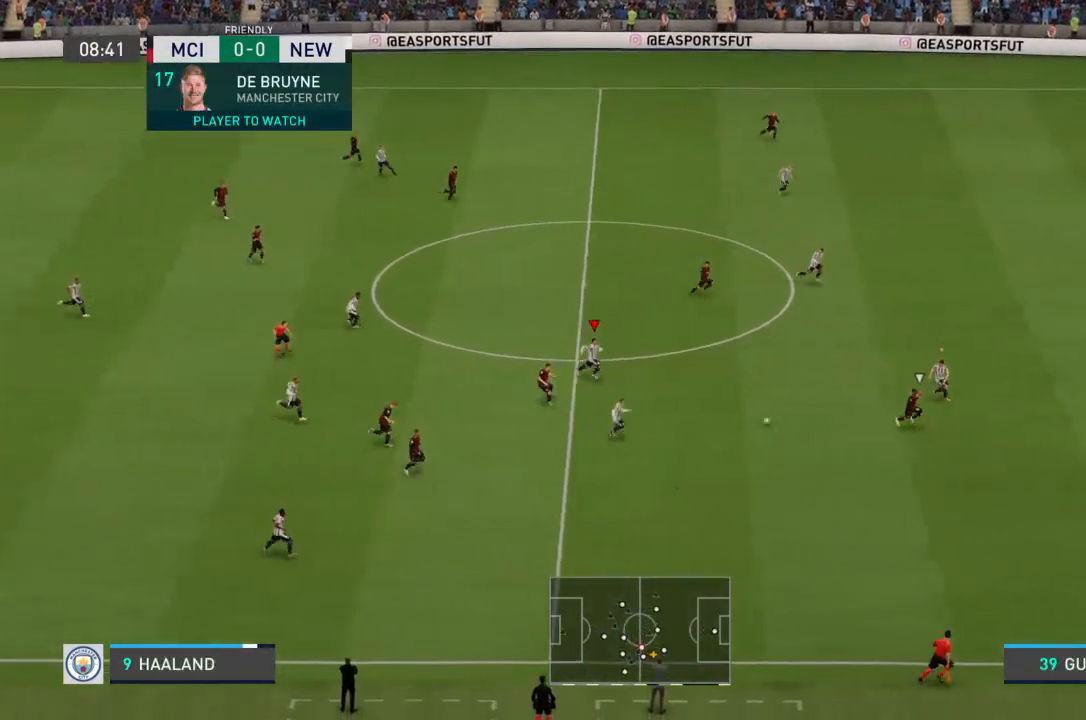
{"buttons": ["R2"], "left_stick": "down-right", "right_stick": "center", "events": [[133, "L1", "down"], [300, "L1", "up"]]}
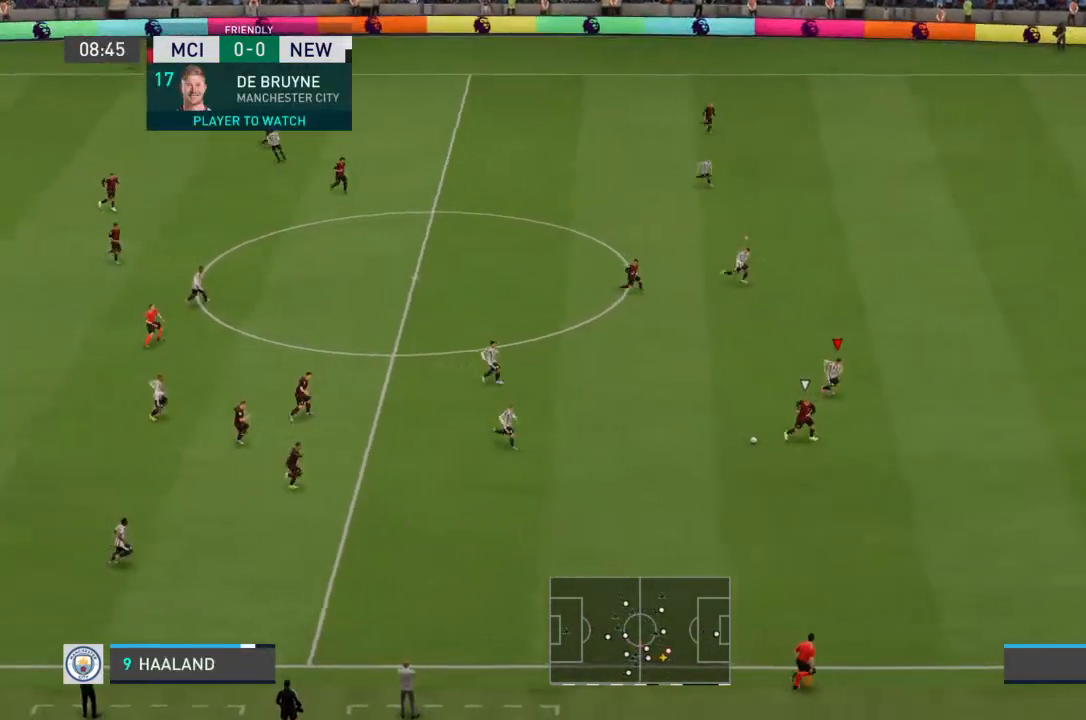
{"buttons": ["L2", "R2"], "left_stick": "down-right", "right_stick": "center", "events": [[67, "L2", "down"]]}
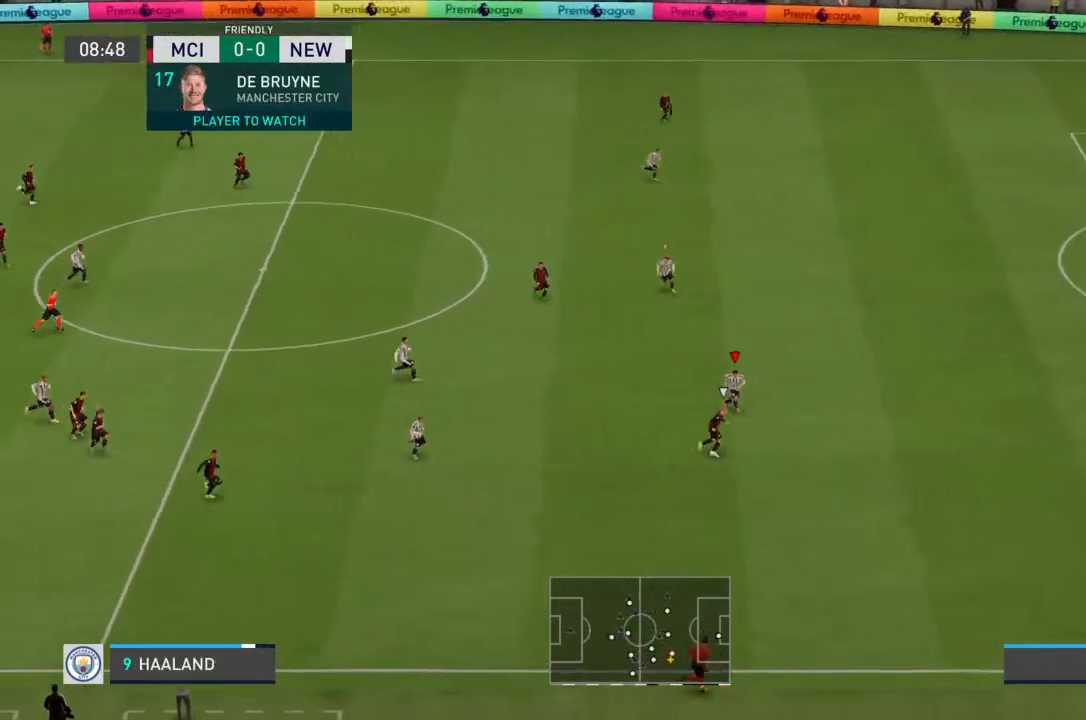
{"buttons": ["L2", "R2"], "left_stick": "right", "right_stick": "center", "events": [[233, "left_stick", "right"]]}